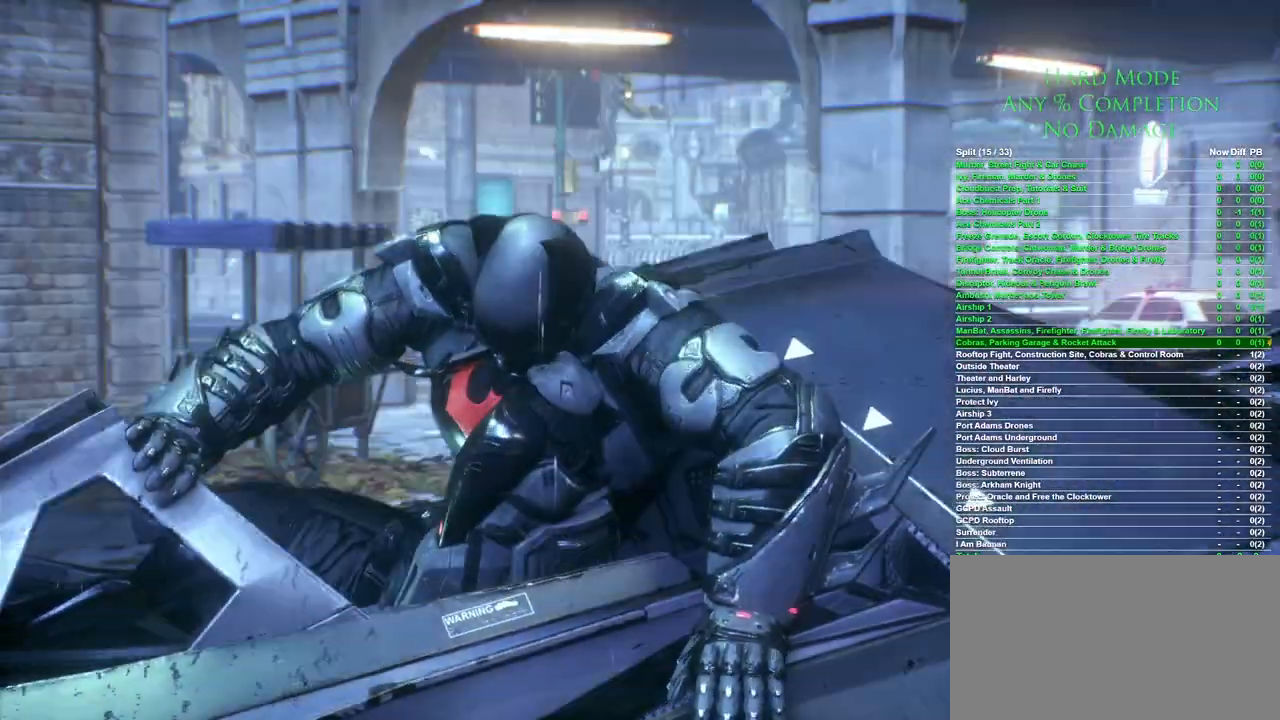
Gameplay with keyboard and mouse; each line is a JSON object with the keys and mouse buttons held at the frame after it. "events" lists presses ("down") and releases ("up") of "1", "2", "3", "4", "5", "a", "alt", "c", "caps_lock", "ctrl", "d", "e", "f", "g", "q", "r", "s", "shift", "space", "t", "tab", "v", "w", "x", "z", "mouse_left", "mouse_wheel" and "mouse_right" between this image and that frame as [ms after this image, input, new state], when the widget could be followed in between. "mouse_left", "mouse_wheel", "mouse_right" = the "left", "wheel", "right" buttons of the "mouse" list. No other keys are recorded. "wheel" means that the mouse wheel is clicked or scrolled. Mouse movement is not recorded.
{"keys": [], "mouse": [], "events": []}
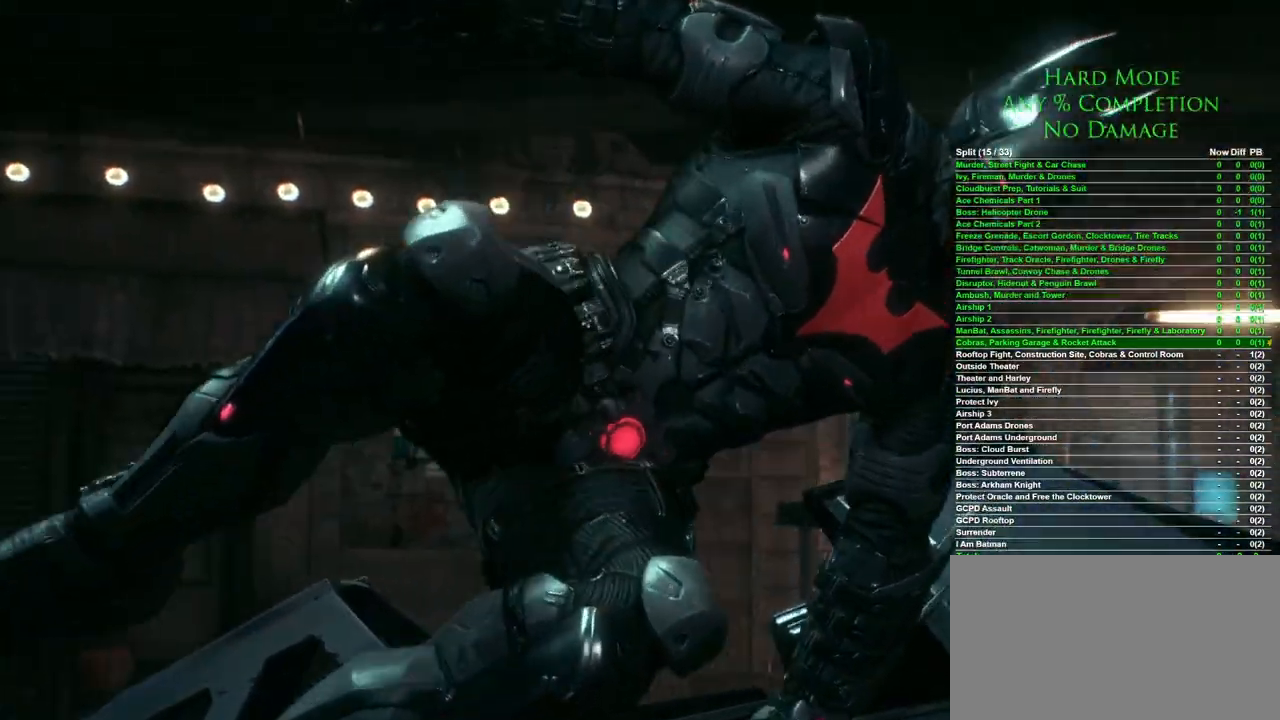
{"keys": [], "mouse": [], "events": []}
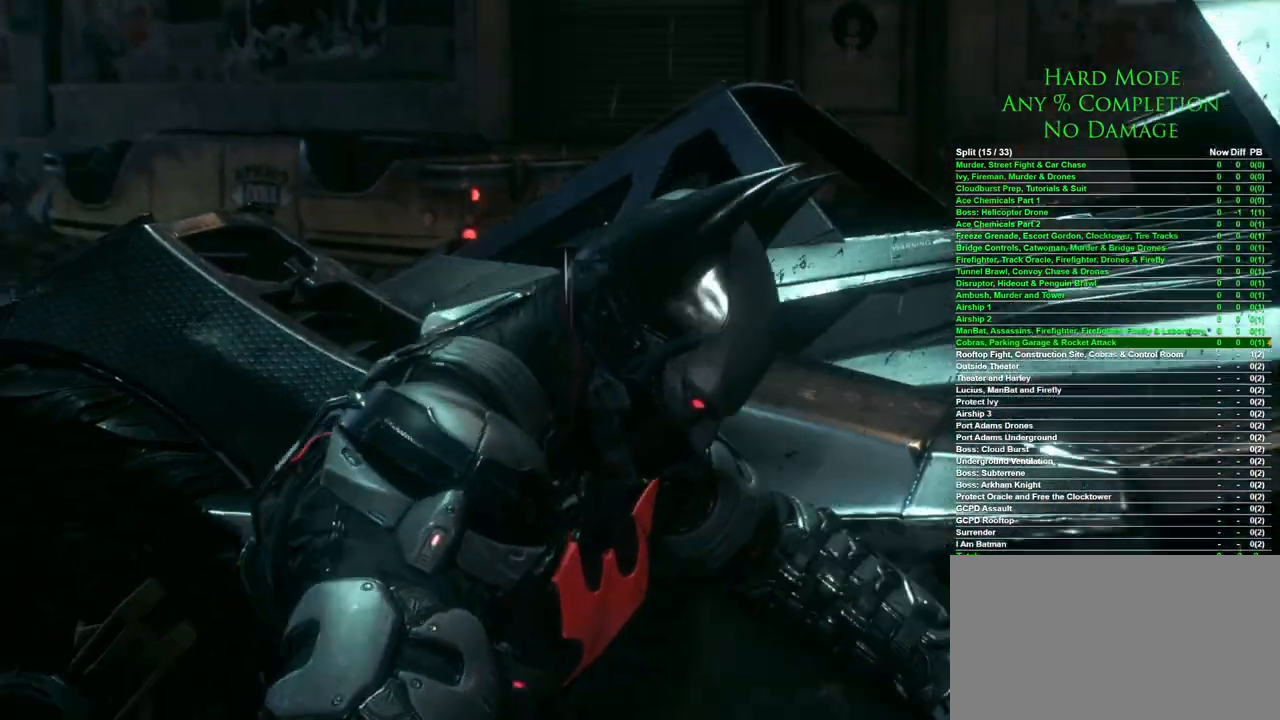
{"keys": [], "mouse": [], "events": []}
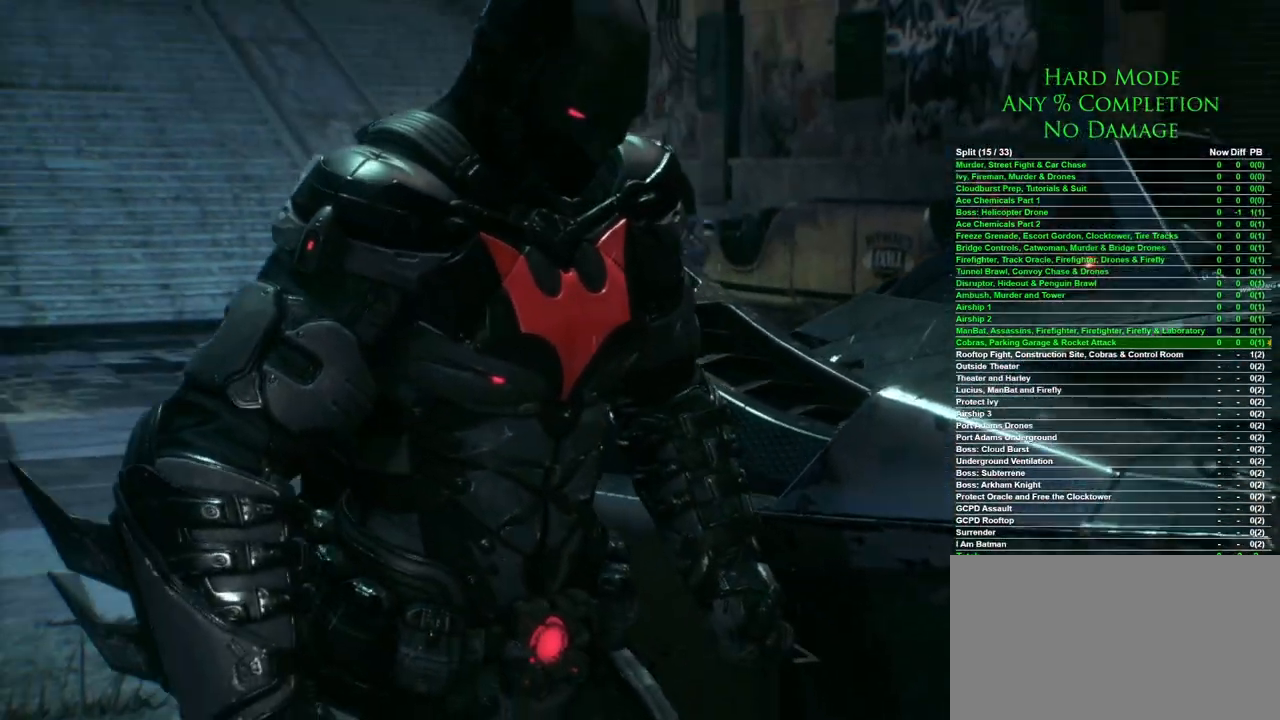
{"keys": [], "mouse": [], "events": []}
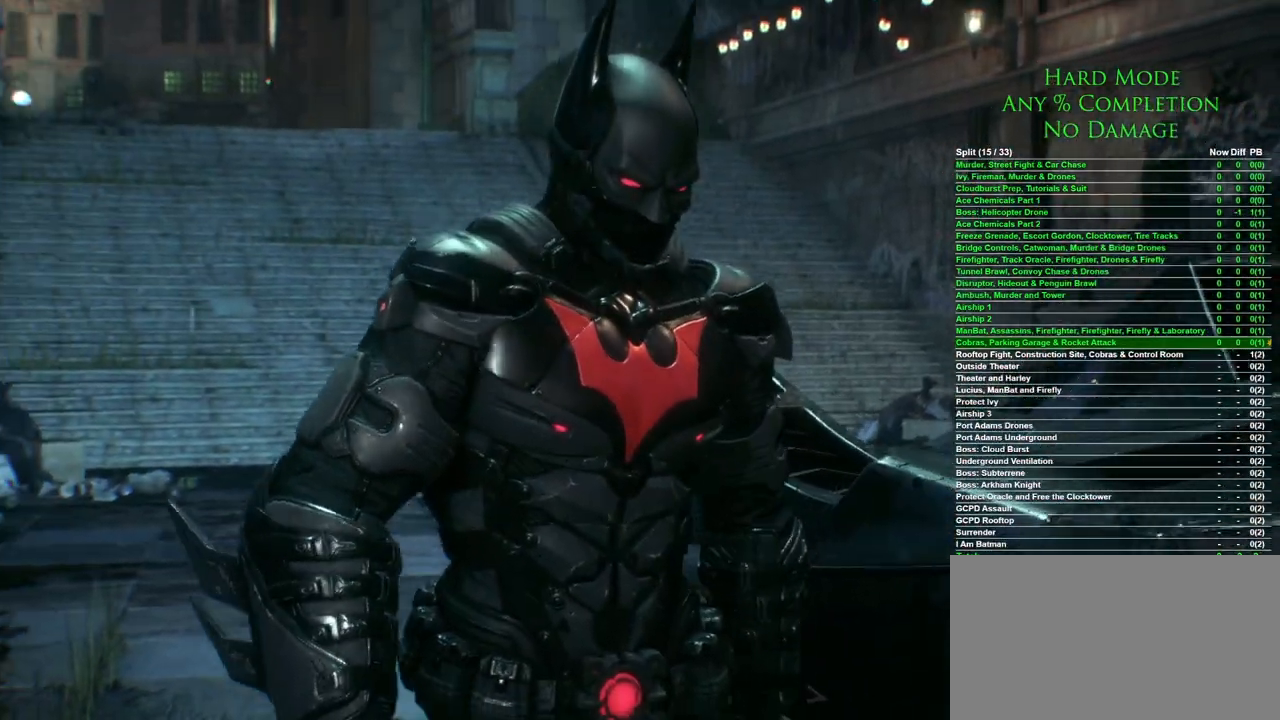
{"keys": [], "mouse": [], "events": []}
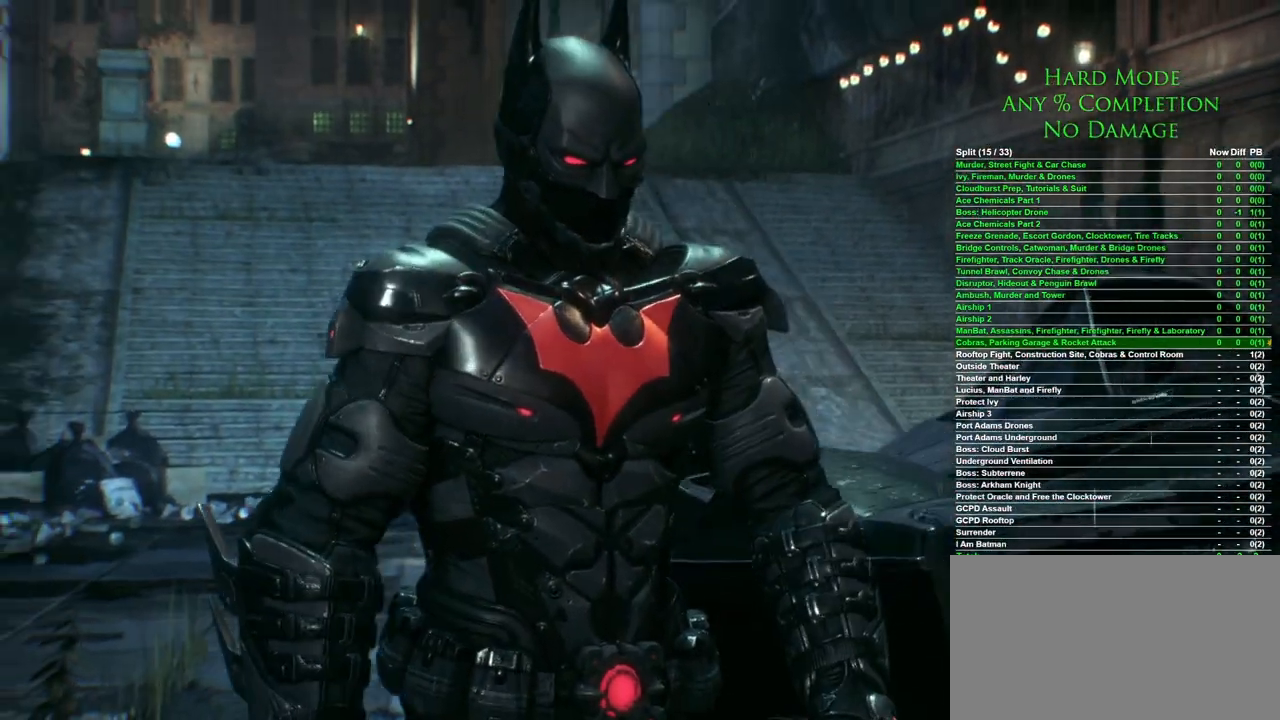
{"keys": [], "mouse": [], "events": []}
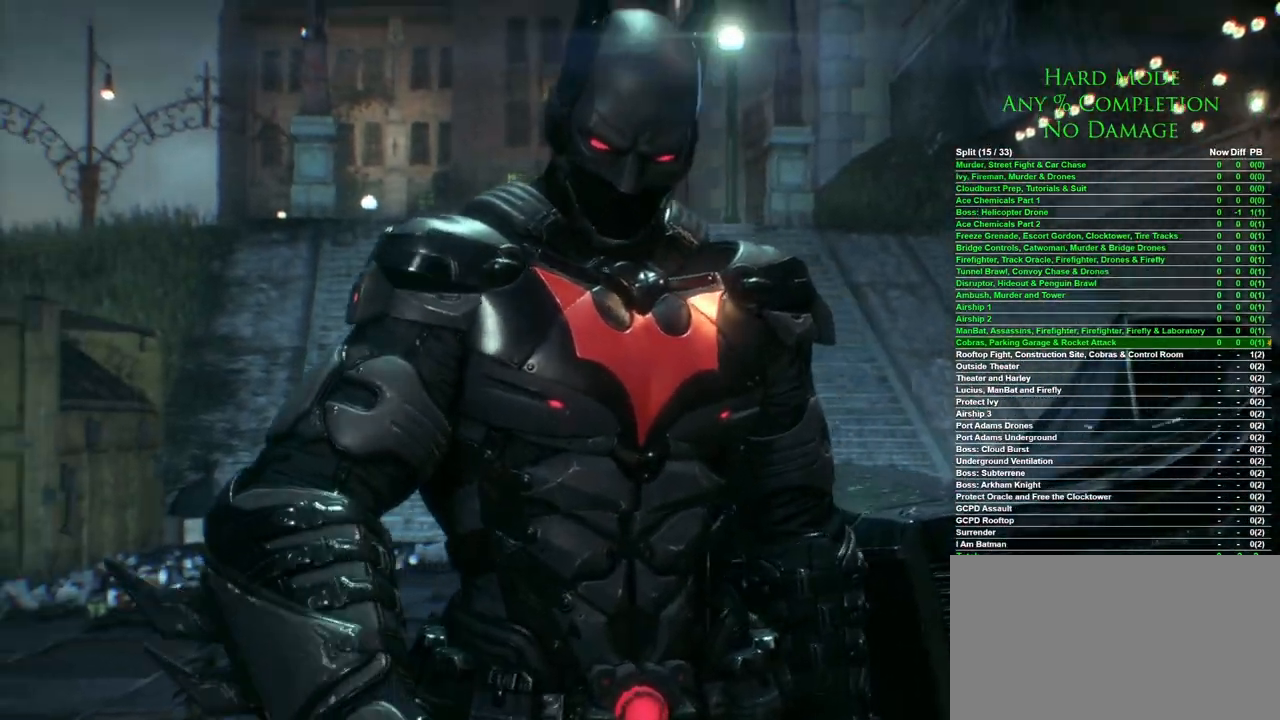
{"keys": [], "mouse": [], "events": [[200, "mouse_left", "down"], [250, "mouse_left", "up"]]}
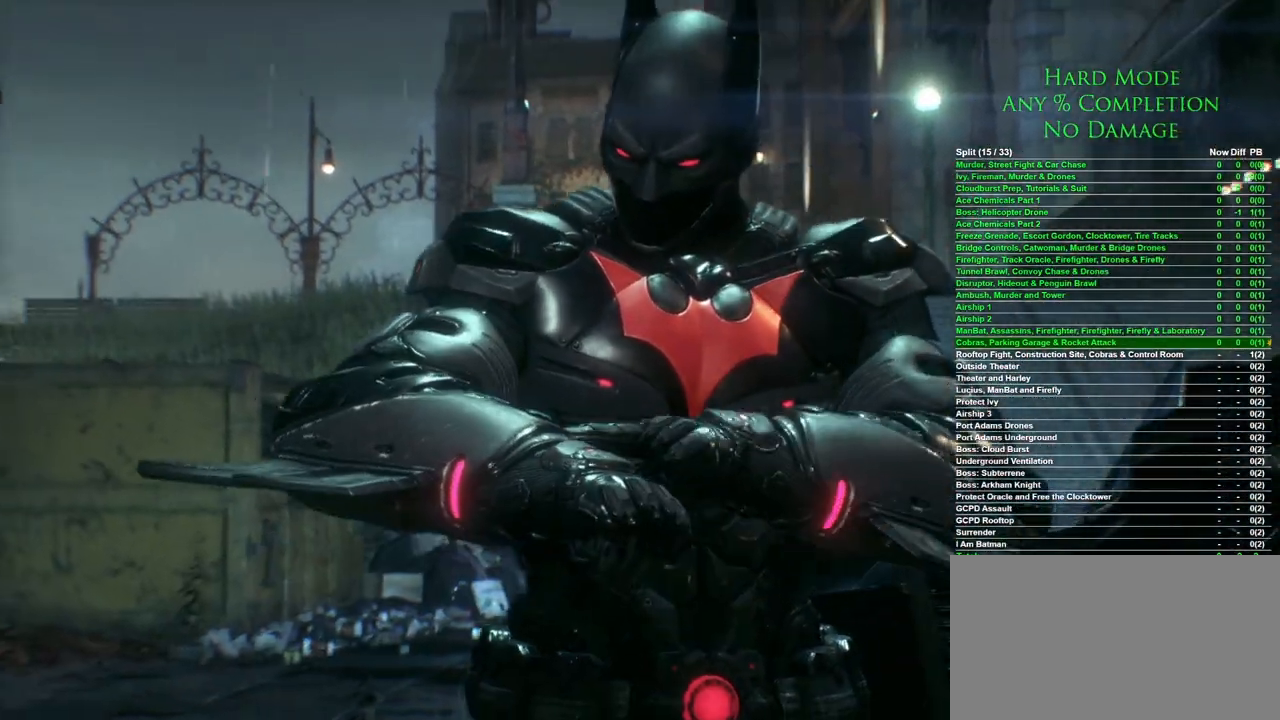
{"keys": [], "mouse": [], "events": []}
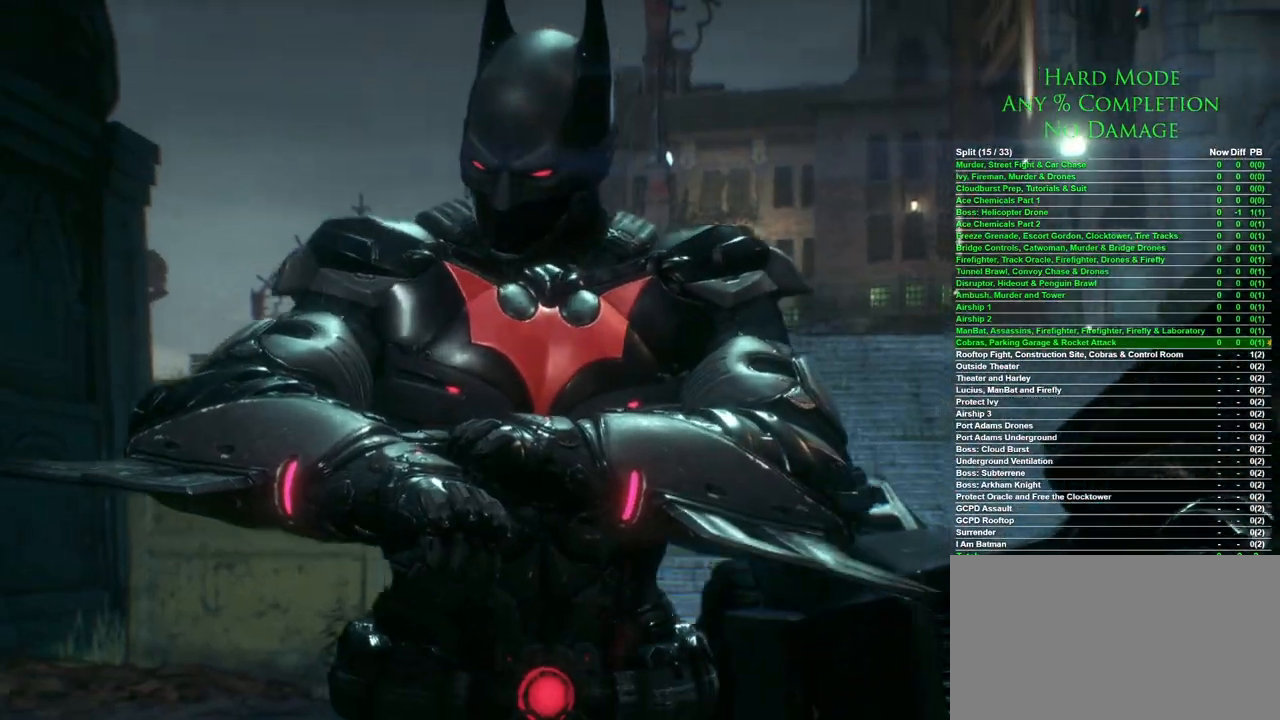
{"keys": [], "mouse": [], "events": [[317, "mouse_left", "down"], [417, "mouse_left", "up"]]}
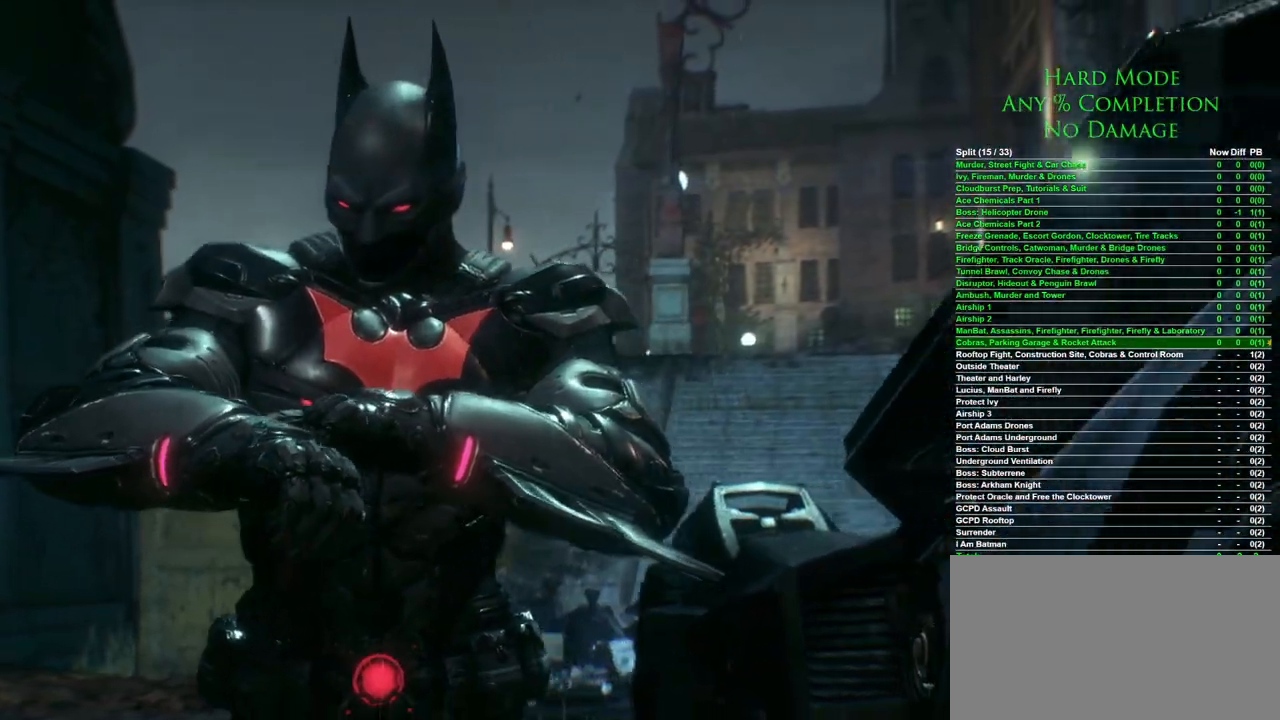
{"keys": [], "mouse": ["left"], "events": [[150, "mouse_left", "down"], [250, "mouse_left", "up"], [483, "mouse_left", "down"]]}
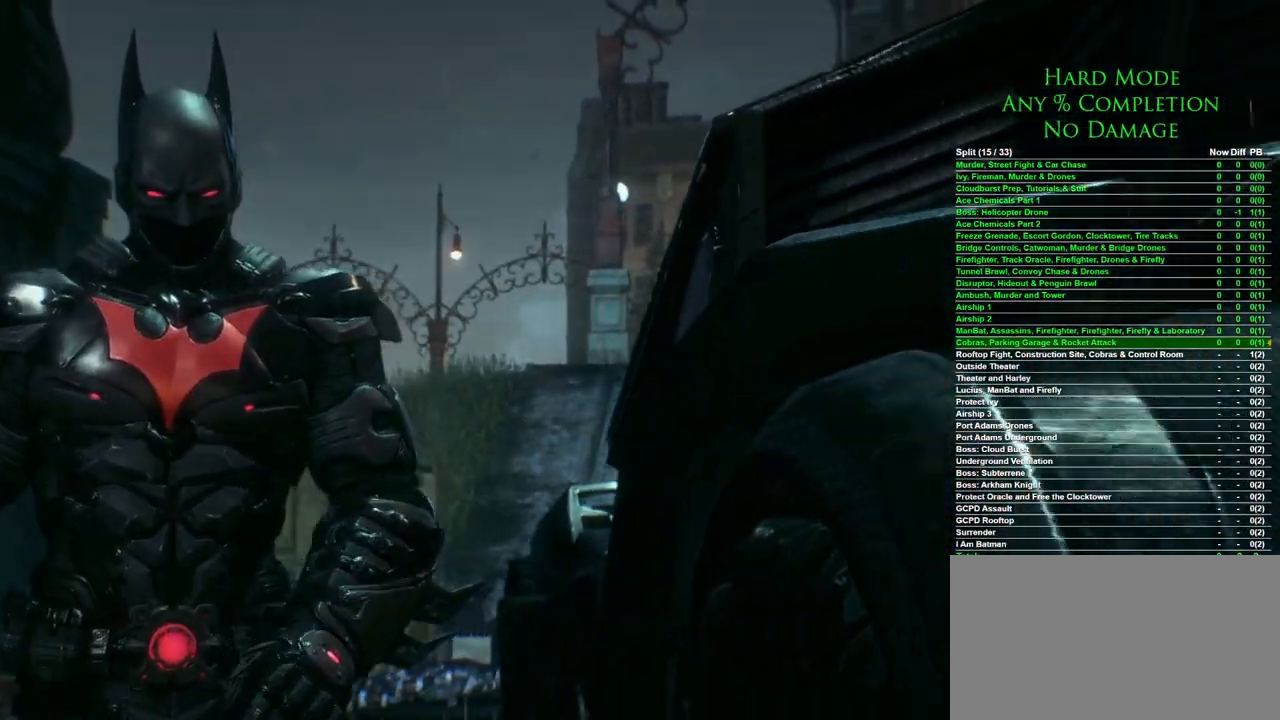
{"keys": [], "mouse": [], "events": [[67, "mouse_left", "up"]]}
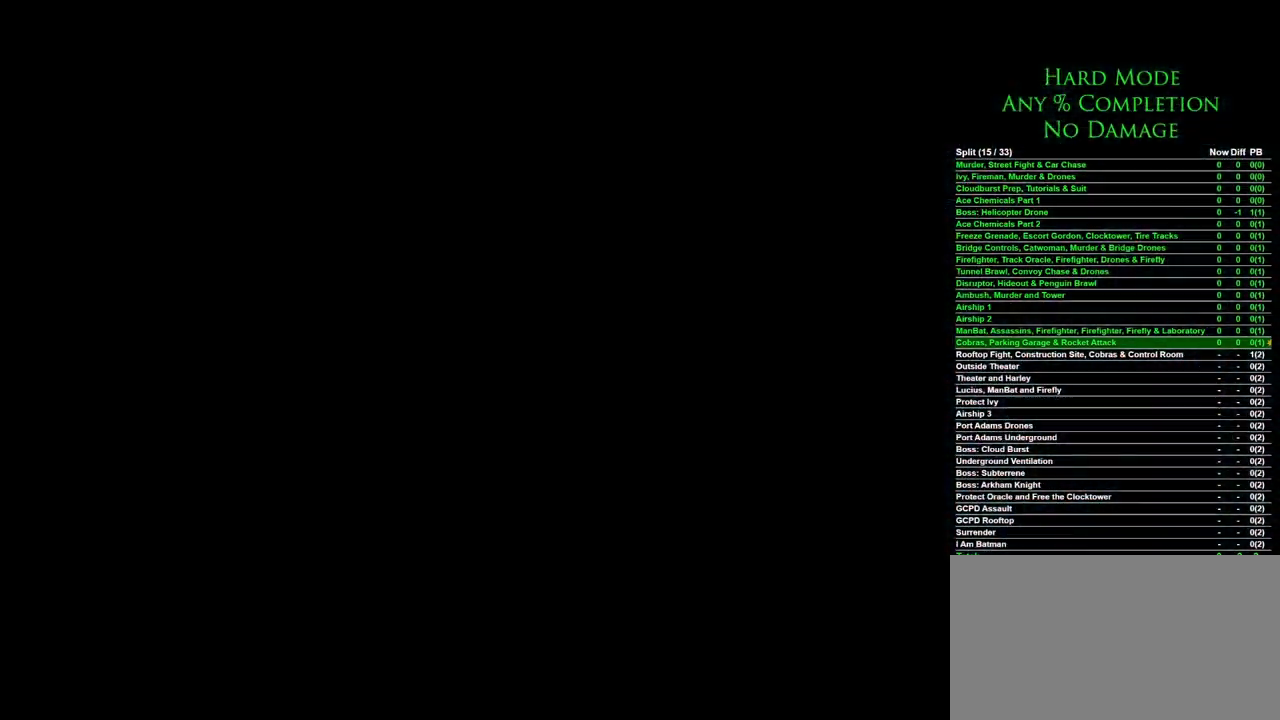
{"keys": [], "mouse": [], "events": []}
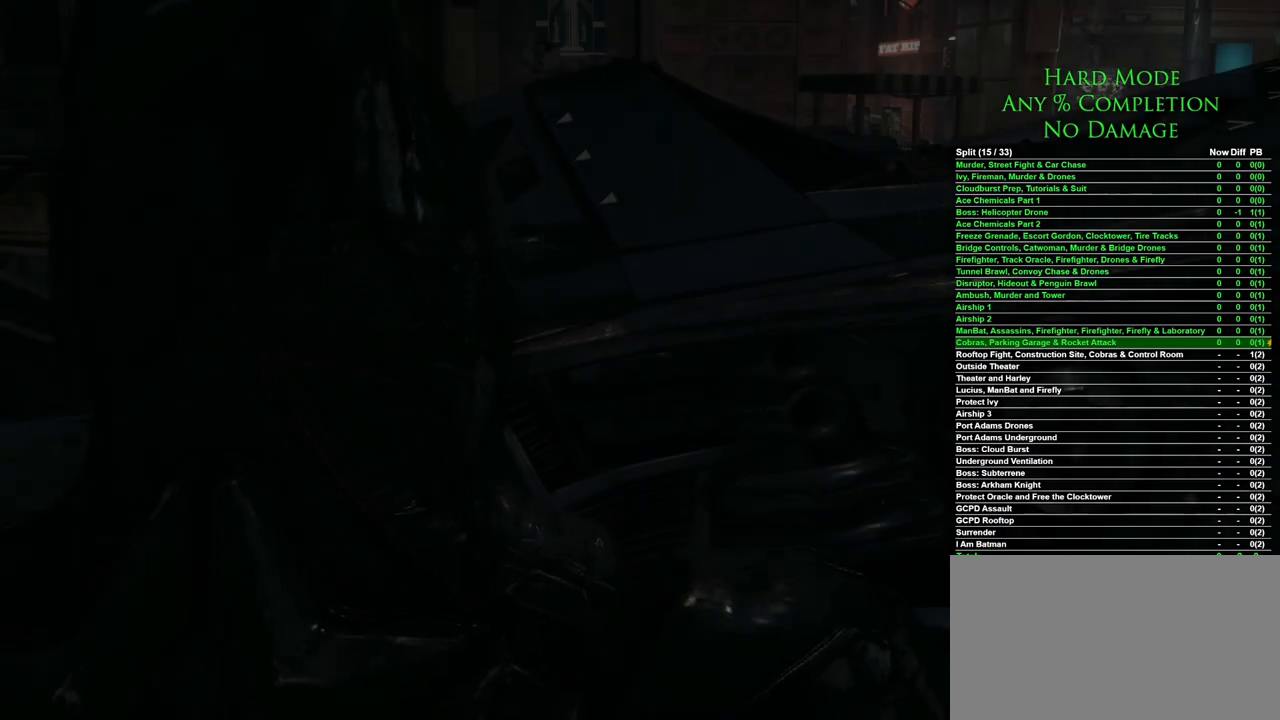
{"keys": [], "mouse": [], "events": []}
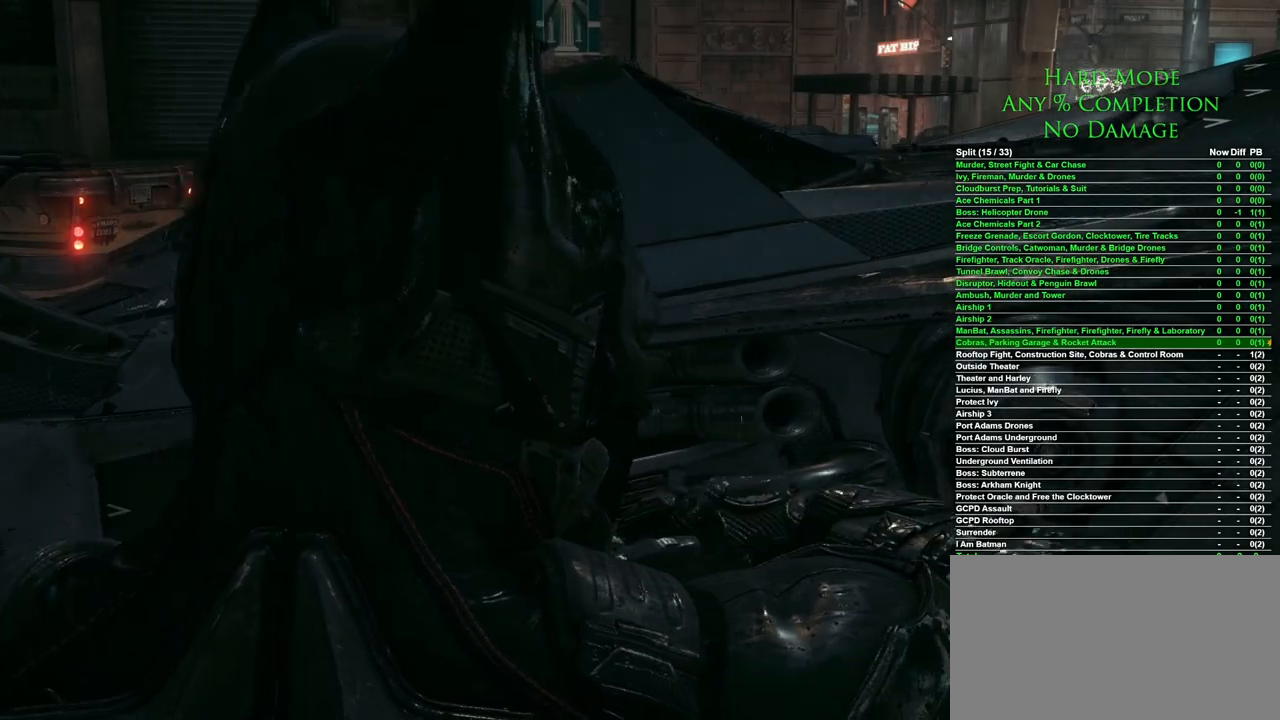
{"keys": [], "mouse": [], "events": []}
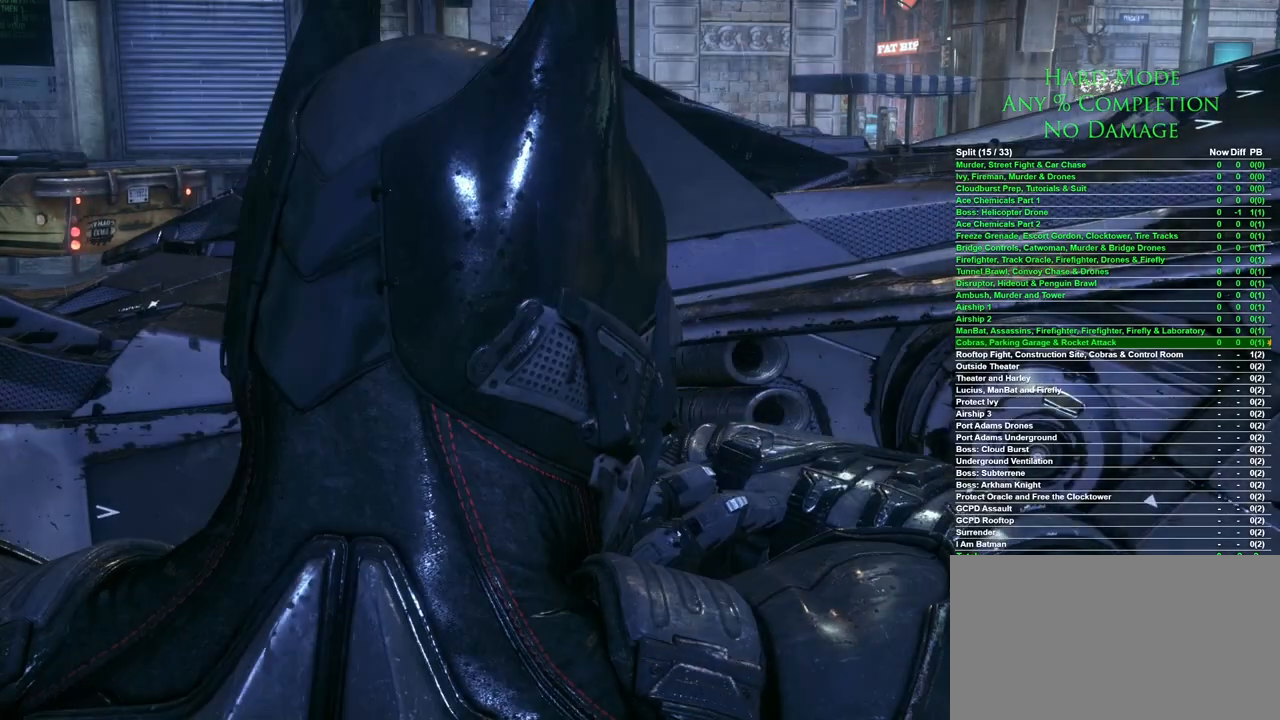
{"keys": [], "mouse": [], "events": [[50, "mouse_left", "down"], [133, "mouse_left", "up"]]}
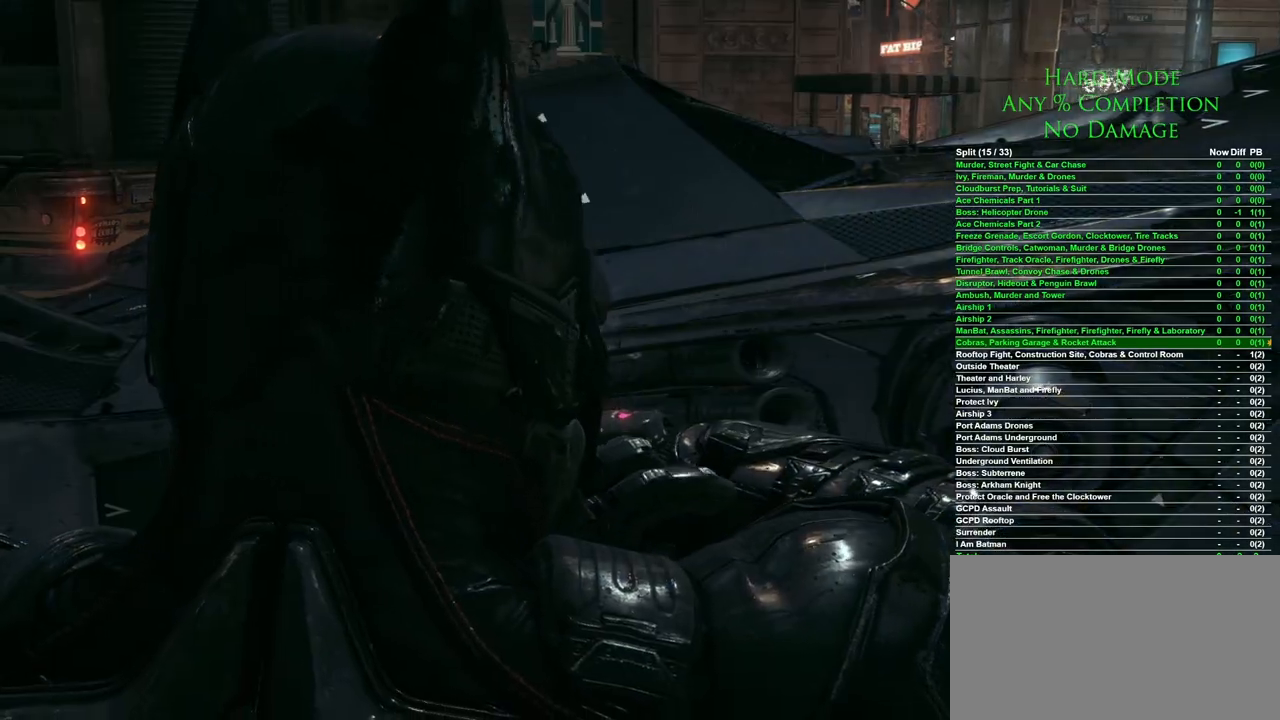
{"keys": [], "mouse": [], "events": []}
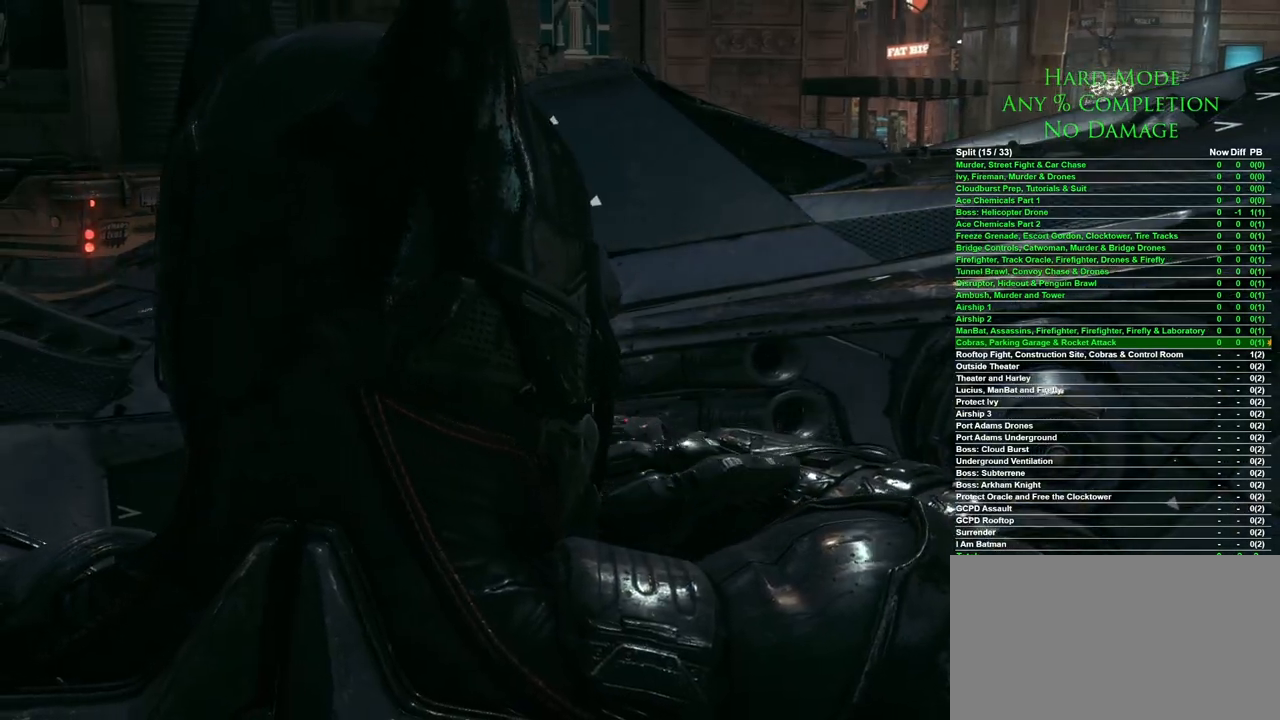
{"keys": [], "mouse": ["left"], "events": [[500, "mouse_left", "down"]]}
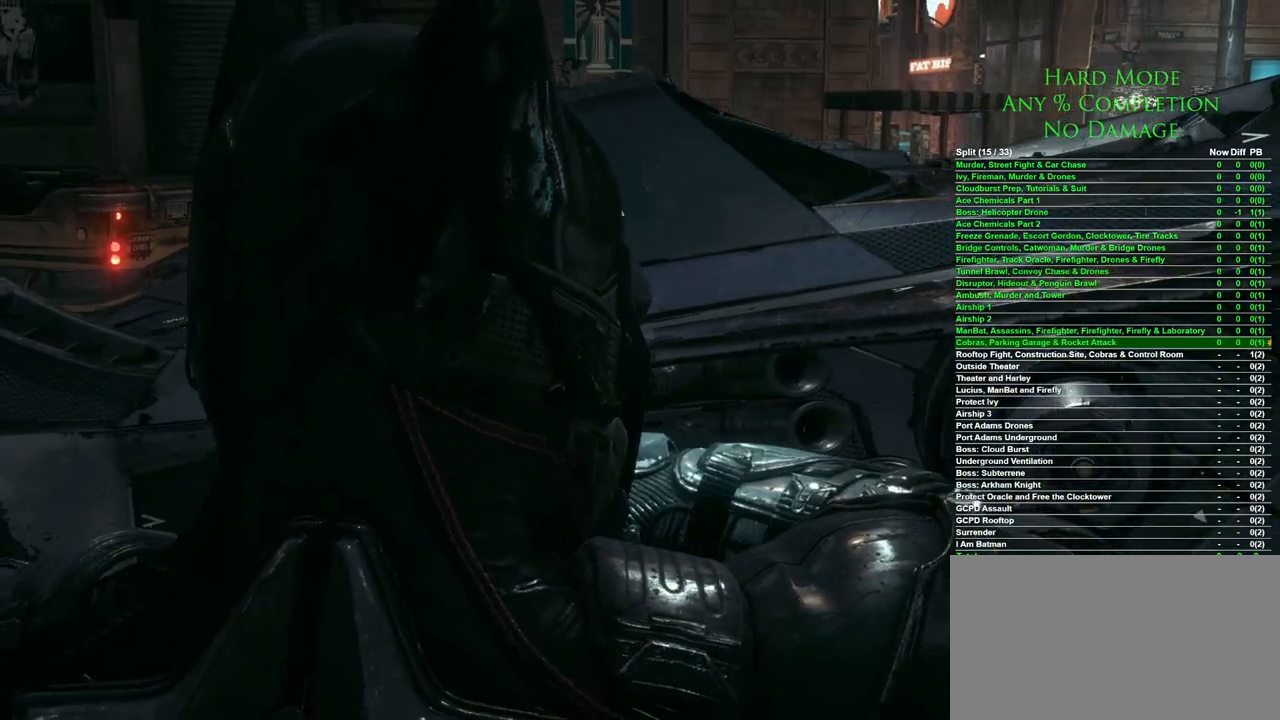
{"keys": [], "mouse": [], "events": [[50, "mouse_left", "up"]]}
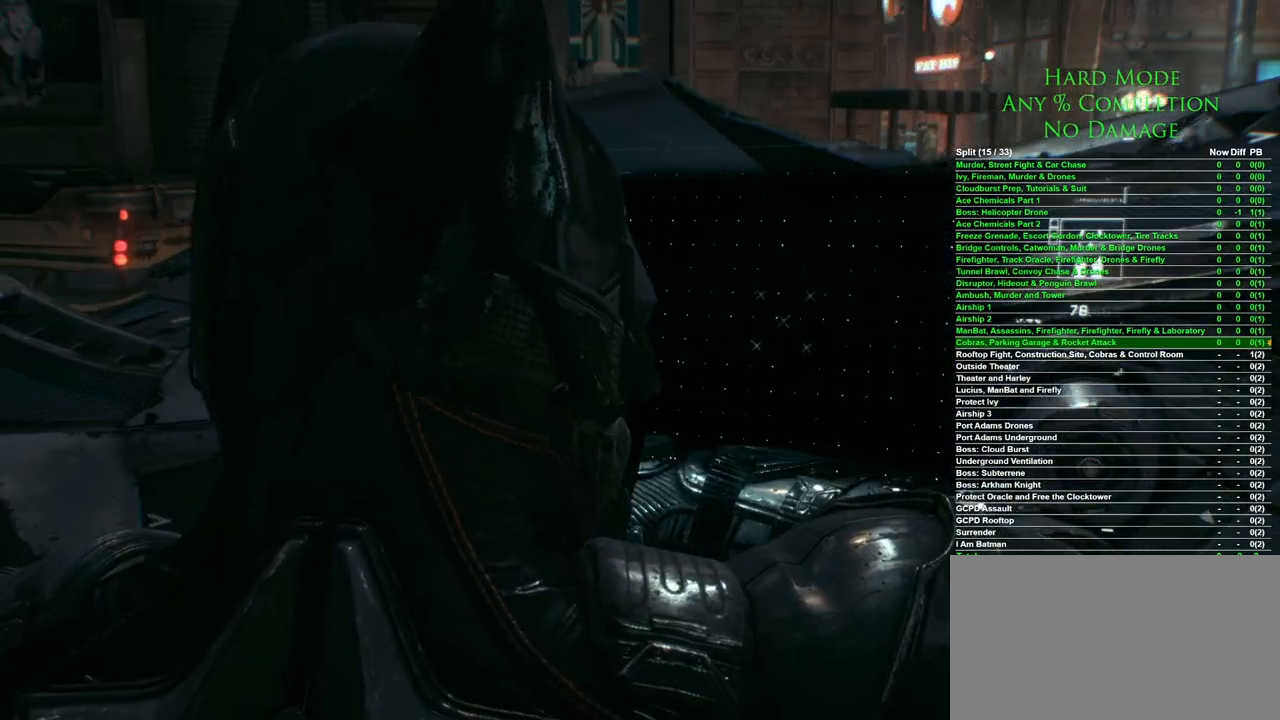
{"keys": [], "mouse": [], "events": [[383, "mouse_left", "down"], [433, "mouse_left", "up"]]}
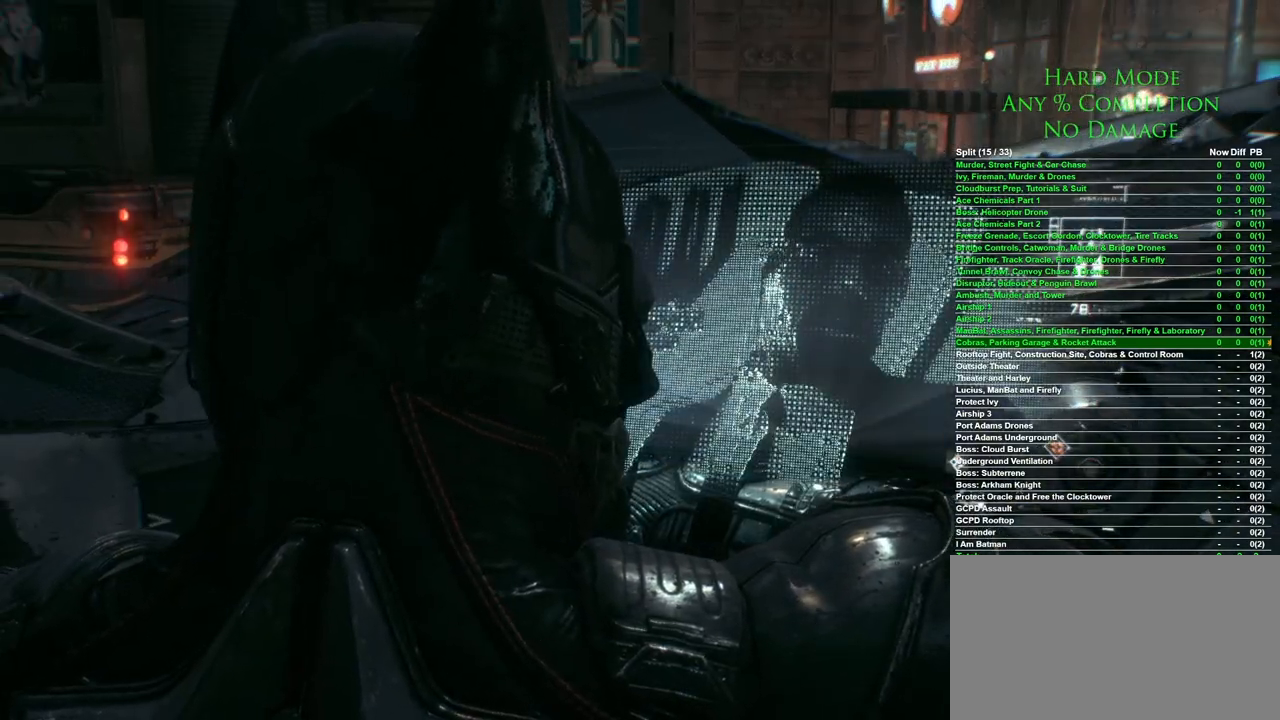
{"keys": [], "mouse": [], "events": [[217, "mouse_left", "down"], [267, "mouse_left", "up"], [350, "mouse_left", "down"], [400, "mouse_left", "up"]]}
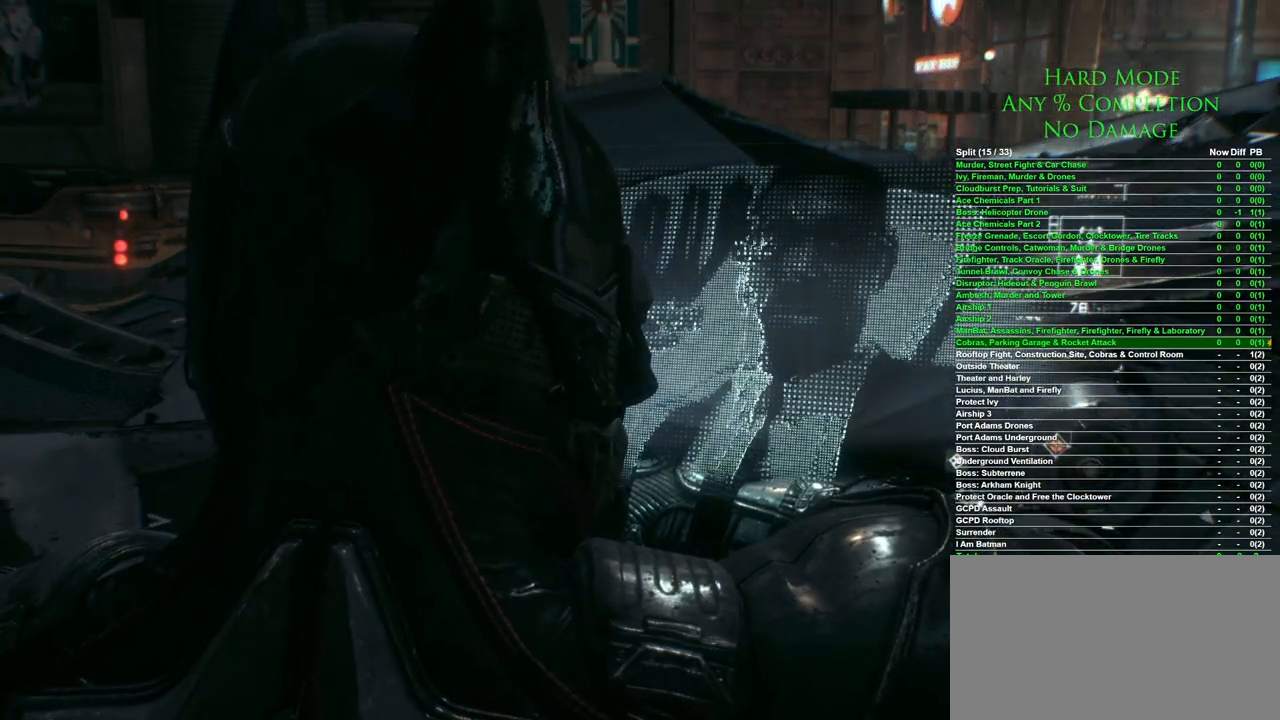
{"keys": [], "mouse": [], "events": [[50, "mouse_left", "down"], [100, "mouse_left", "up"], [183, "mouse_left", "down"], [233, "mouse_left", "up"], [367, "mouse_left", "down"], [417, "mouse_left", "up"]]}
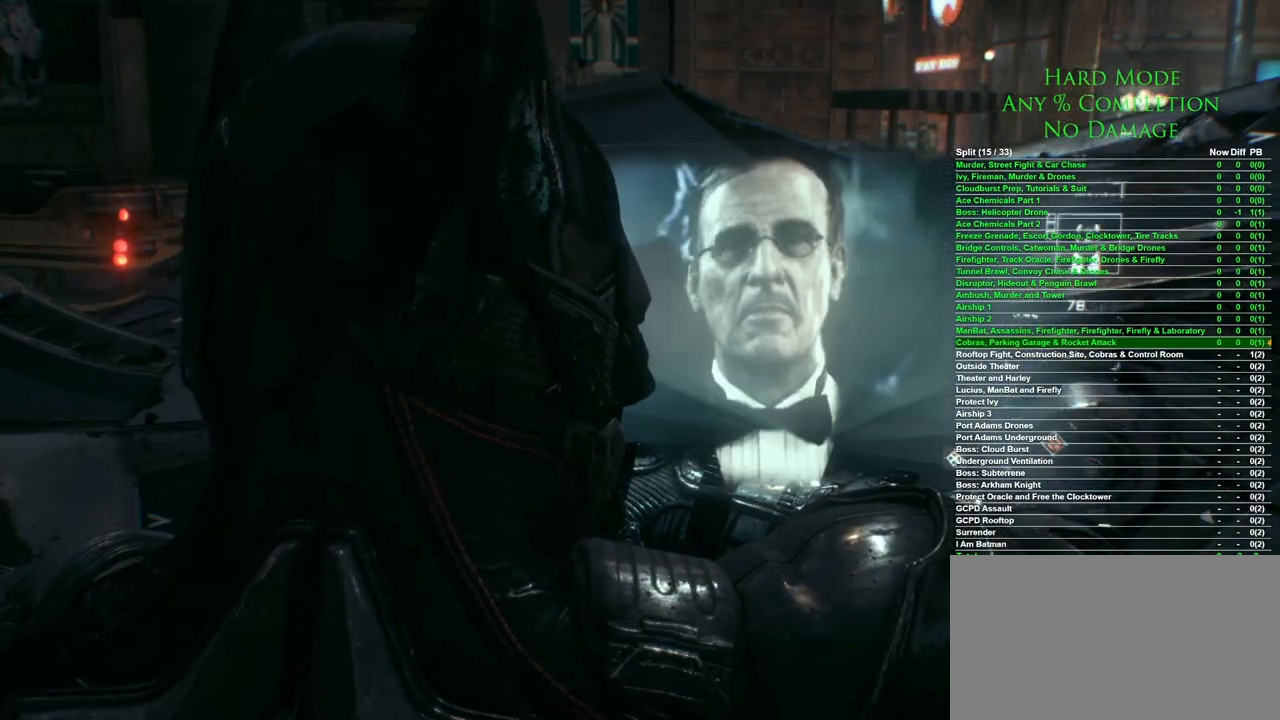
{"keys": [], "mouse": ["left"], "events": [[67, "mouse_left", "down"], [150, "mouse_left", "up"], [250, "mouse_left", "down"], [333, "mouse_left", "up"], [433, "mouse_left", "down"]]}
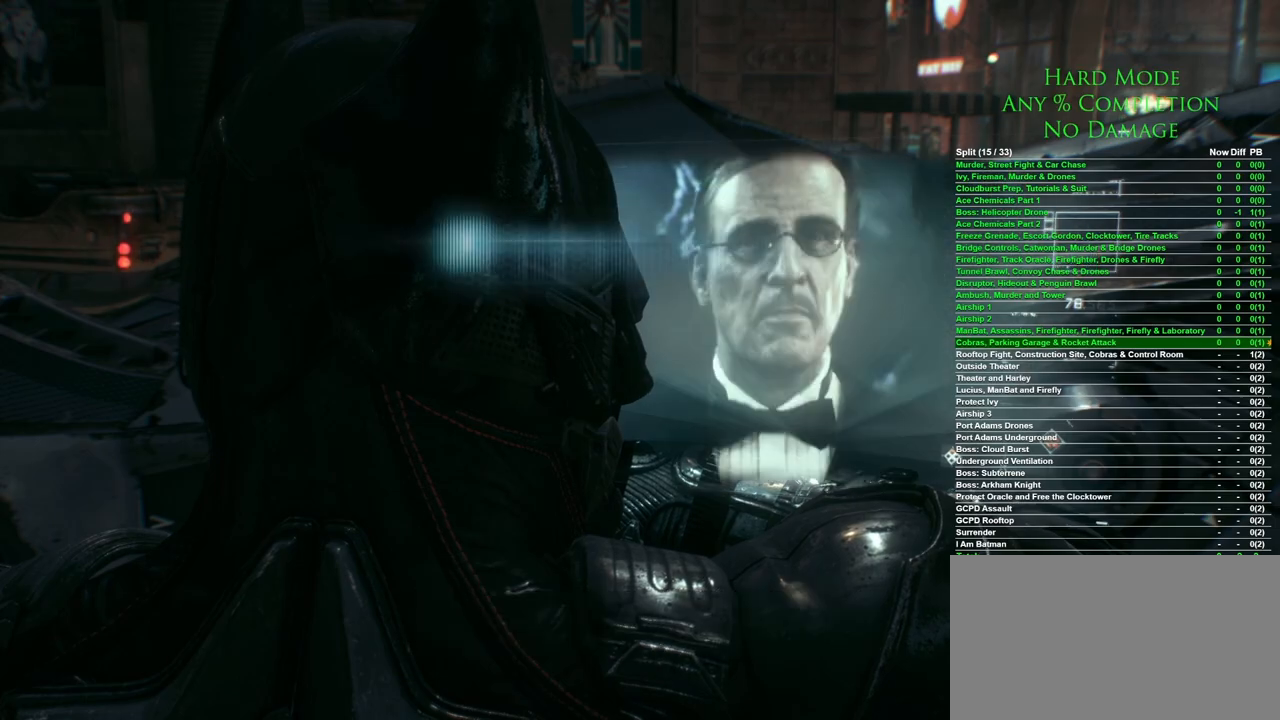
{"keys": [], "mouse": [], "events": [[33, "mouse_left", "up"], [267, "mouse_left", "down"], [317, "mouse_left", "up"]]}
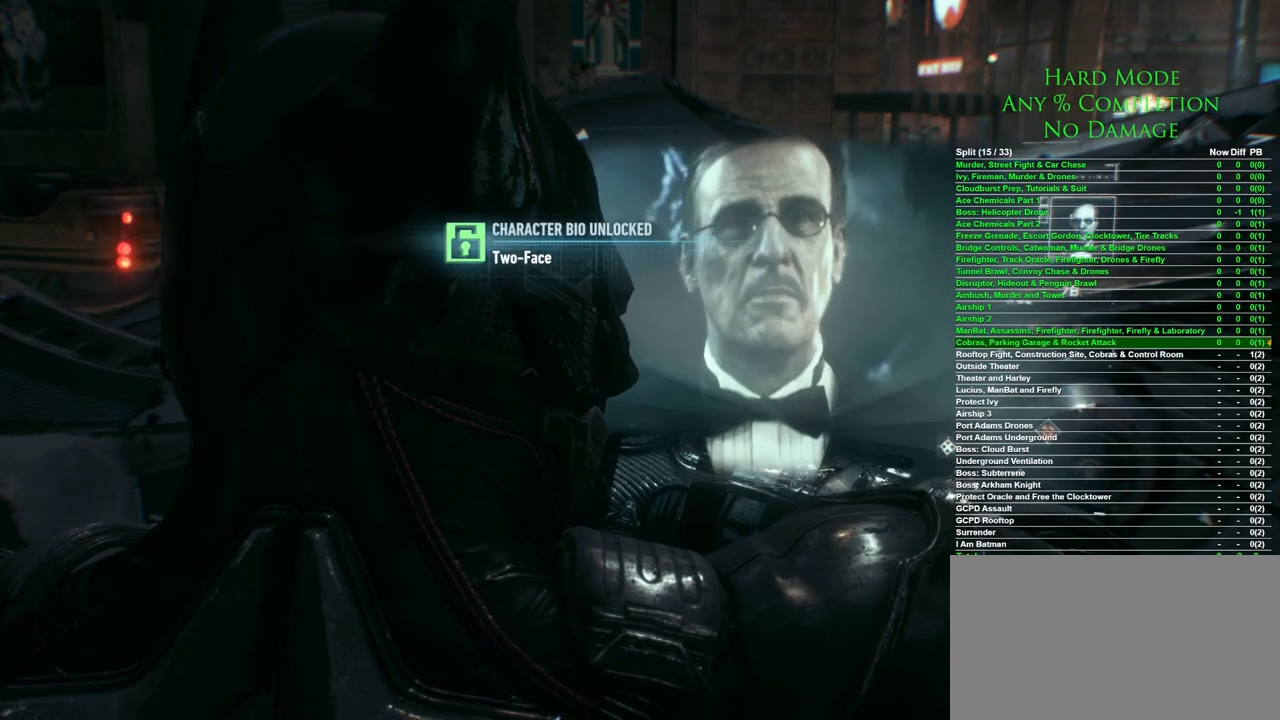
{"keys": [], "mouse": [], "events": []}
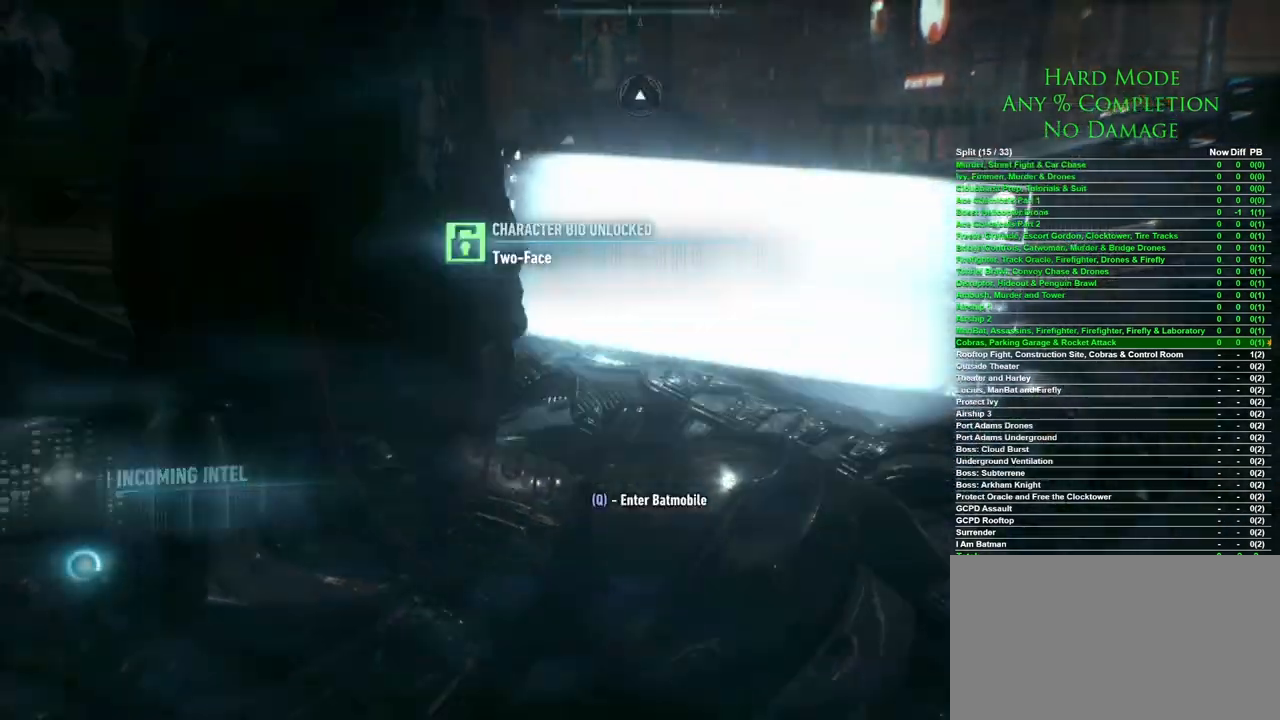
{"keys": [], "mouse": [], "events": [[117, "q", "down"], [200, "q", "up"]]}